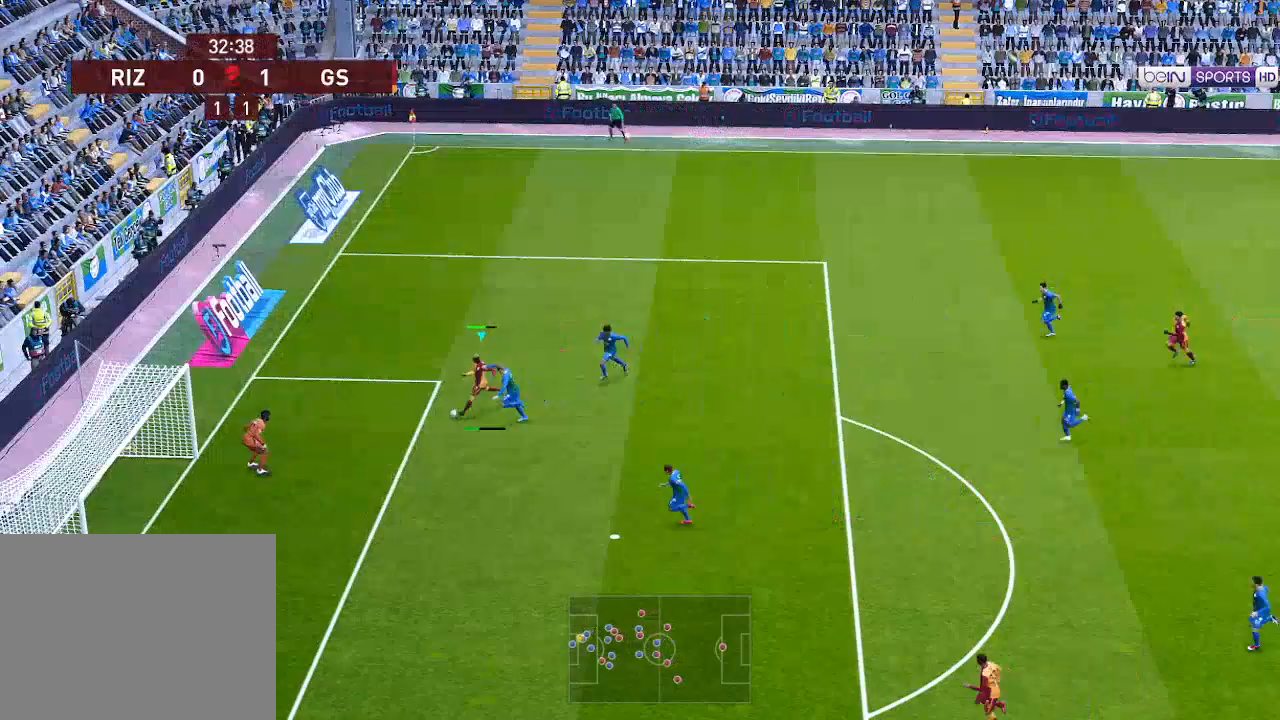
Gameplay with a controller (Xbox layout); each line is a JSON object with the inputs held at the frame after it. "events" lists button and stick changes between this image and that frame as [ms after this image, input, new state], when the widget could be followed in between.
{"buttons": ["R1", "DPAD_DOWN", "DPAD_LEFT"], "left_stick": "center", "right_stick": "center", "events": []}
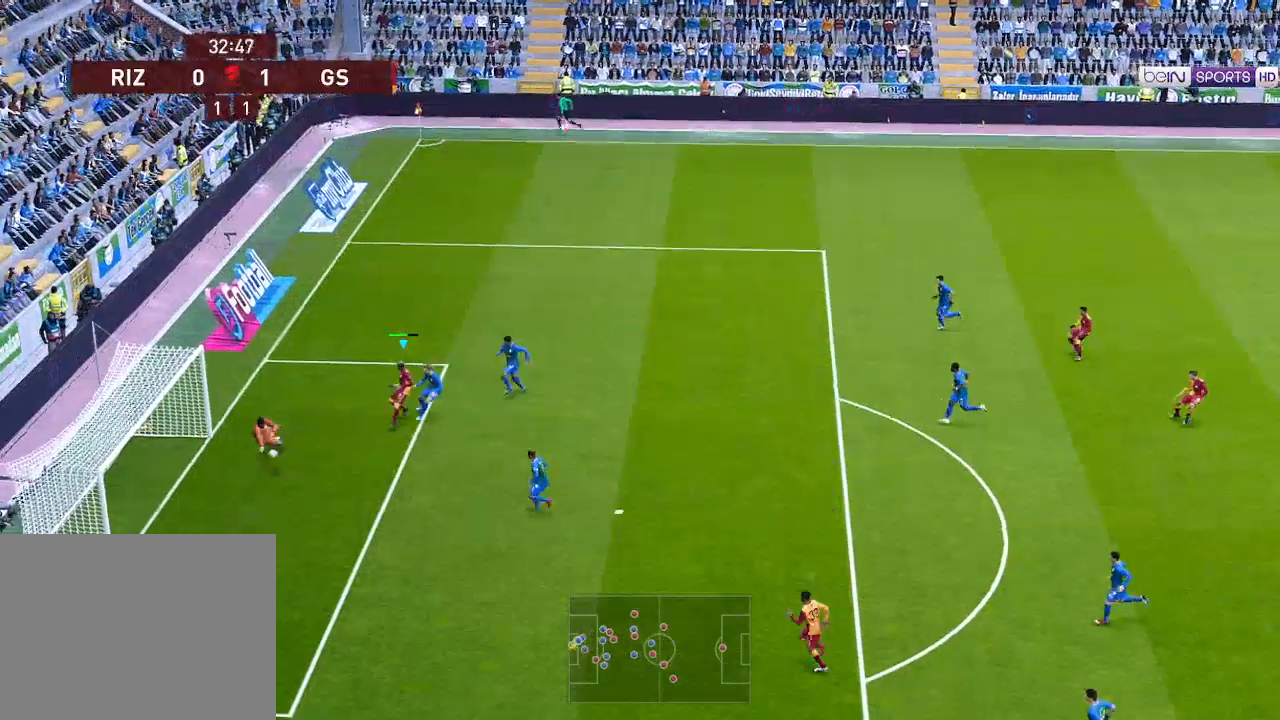
{"buttons": ["R1", "DPAD_DOWN", "DPAD_LEFT"], "left_stick": "center", "right_stick": "center", "events": [[233, "DPAD_DOWN", "up"], [500, "DPAD_DOWN", "down"]]}
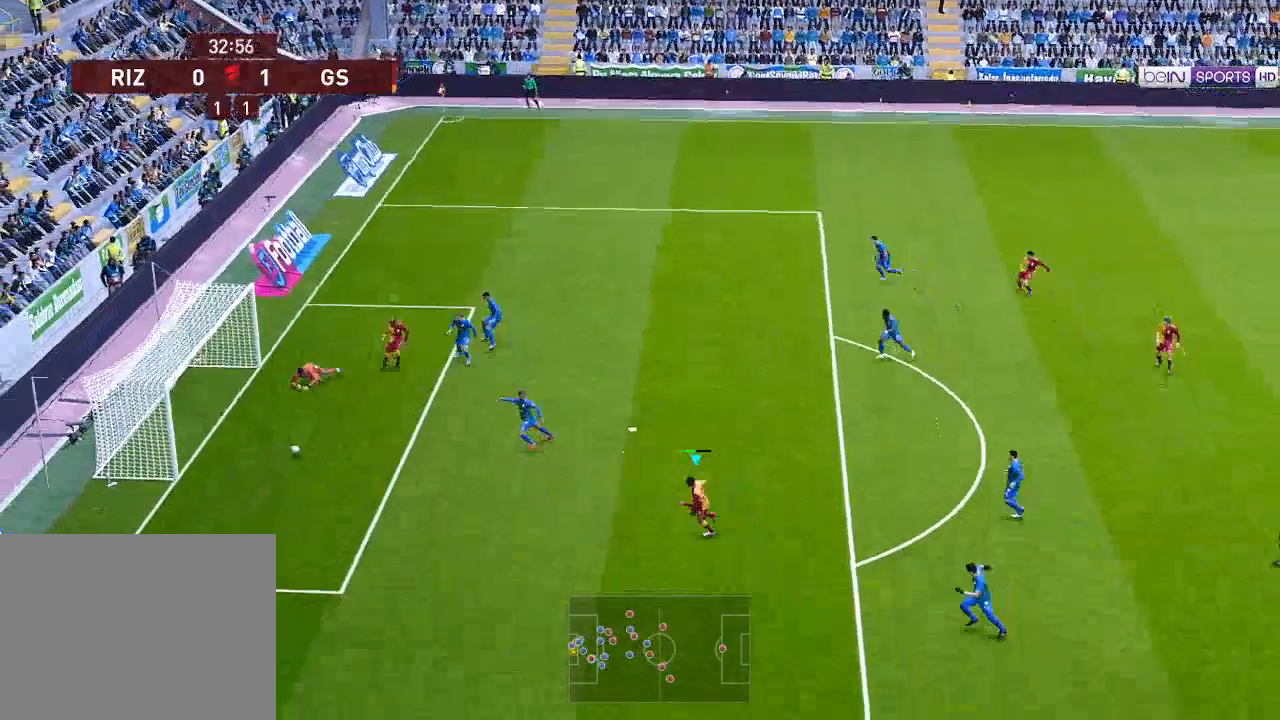
{"buttons": ["R1", "DPAD_UP", "DPAD_LEFT"], "left_stick": "center", "right_stick": "center", "events": [[33, "L1", "down"], [133, "L1", "up"], [267, "DPAD_DOWN", "up"], [300, "DPAD_UP", "down"]]}
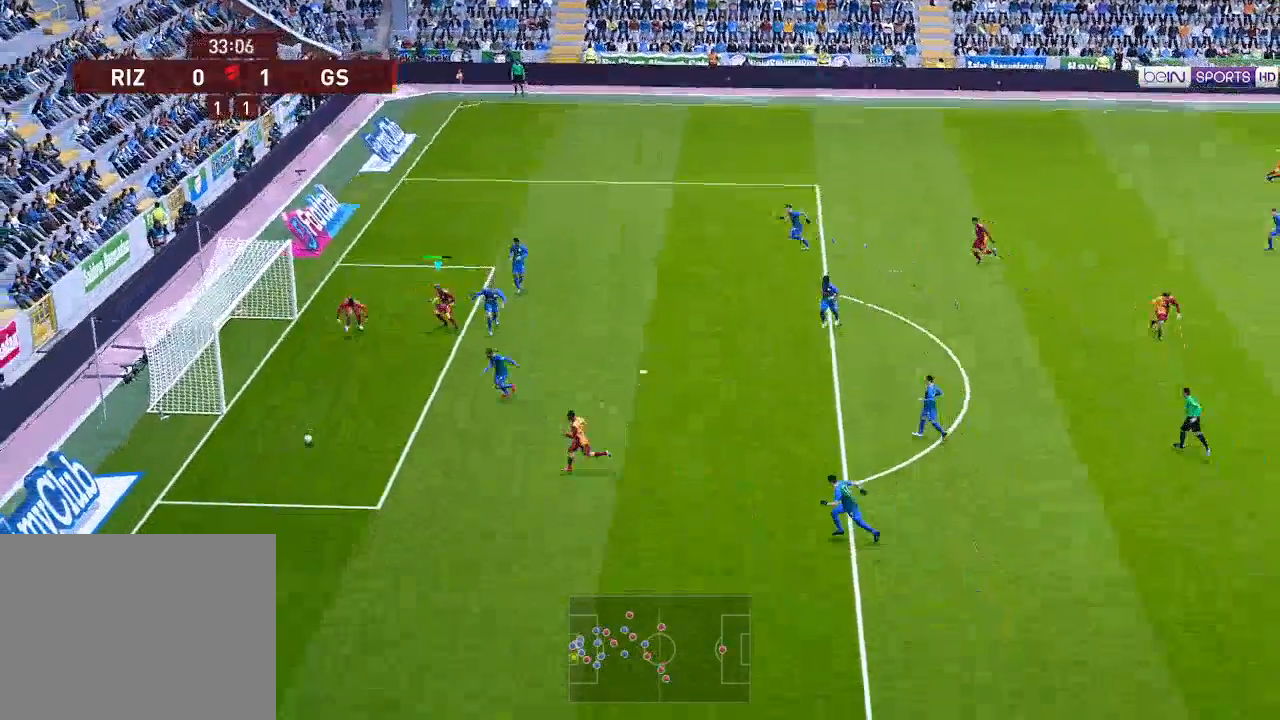
{"buttons": ["R1", "DPAD_UP"], "left_stick": "center", "right_stick": "center", "events": [[100, "X", "down"], [133, "X", "up"], [467, "DPAD_LEFT", "up"]]}
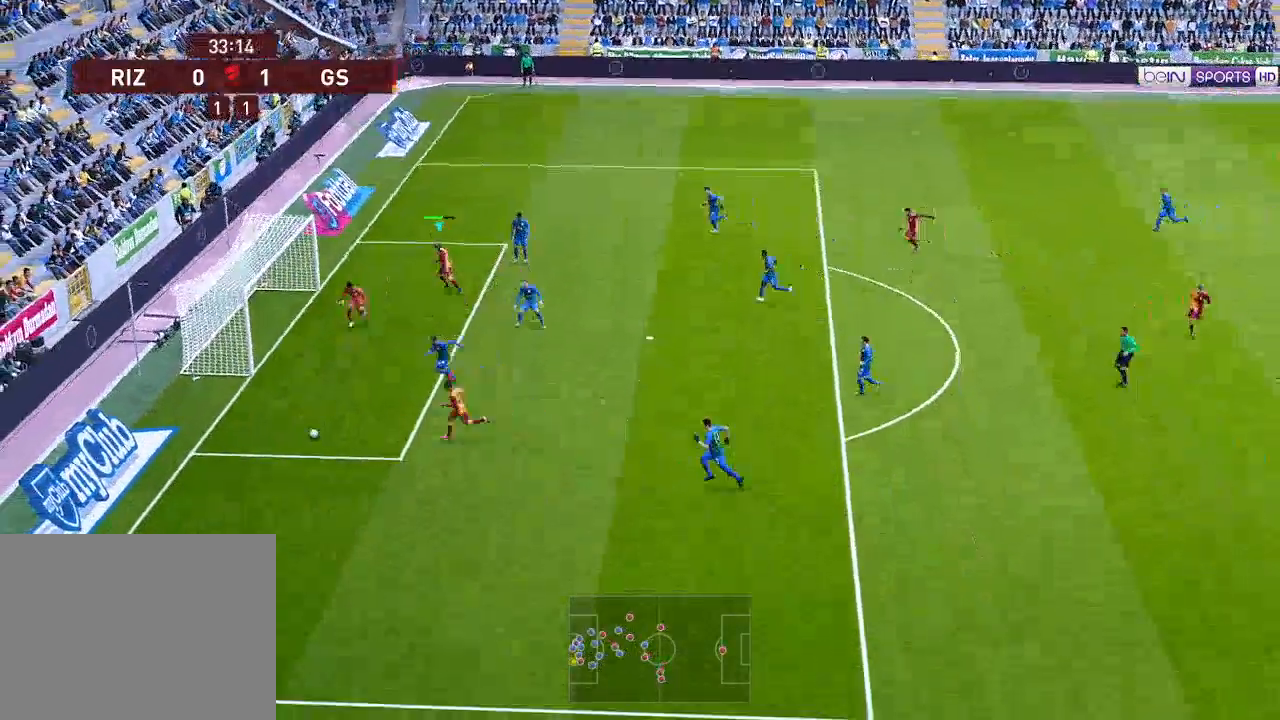
{"buttons": ["R1", "DPAD_UP"], "left_stick": "center", "right_stick": "center", "events": [[67, "X", "down"], [133, "X", "up"], [200, "X", "down"], [267, "X", "up"], [400, "X", "down"], [467, "X", "up"]]}
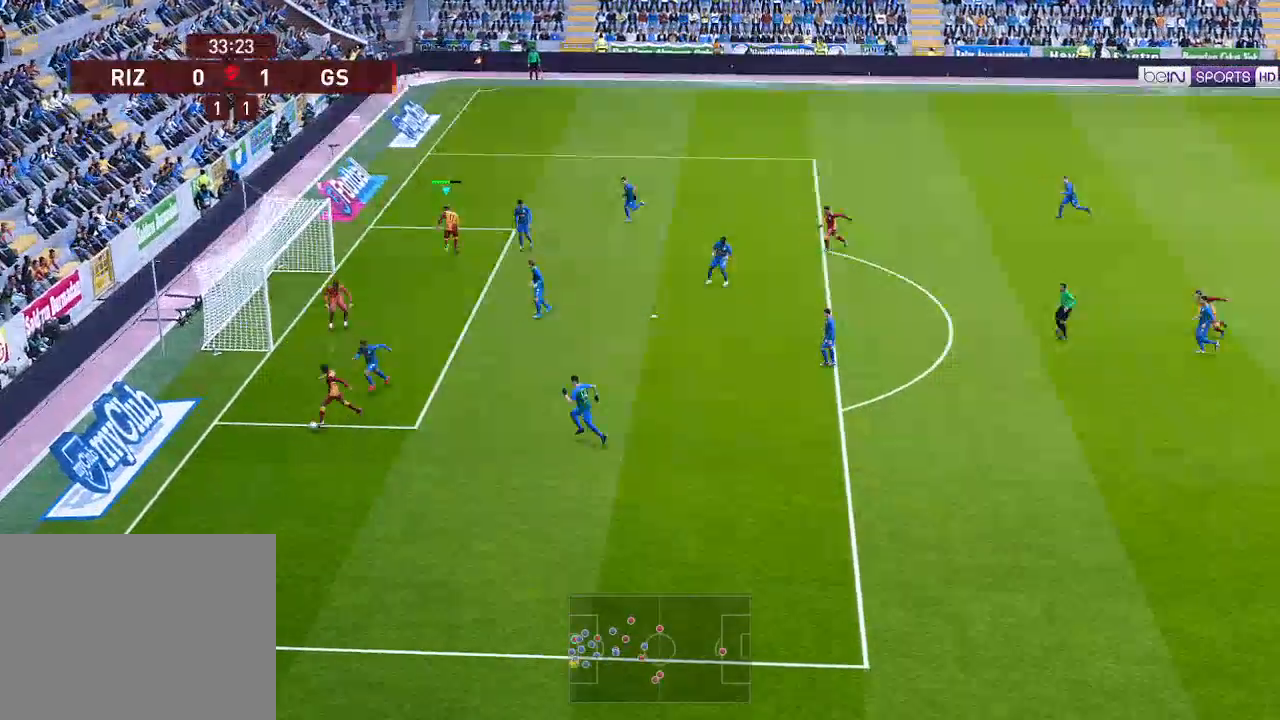
{"buttons": ["R1", "DPAD_UP"], "left_stick": "center", "right_stick": "center", "events": [[133, "X", "down"], [200, "X", "up"]]}
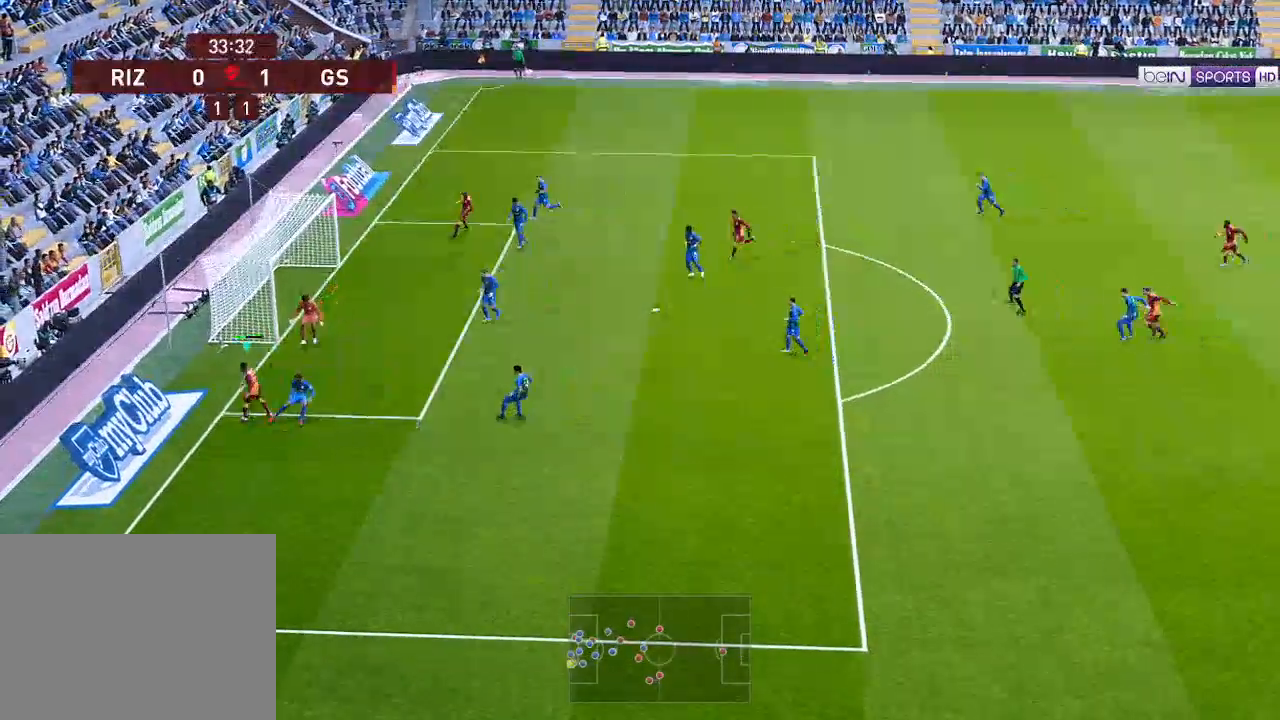
{"buttons": ["R1", "DPAD_UP", "DPAD_LEFT"], "left_stick": "center", "right_stick": "center", "events": [[200, "DPAD_LEFT", "down"]]}
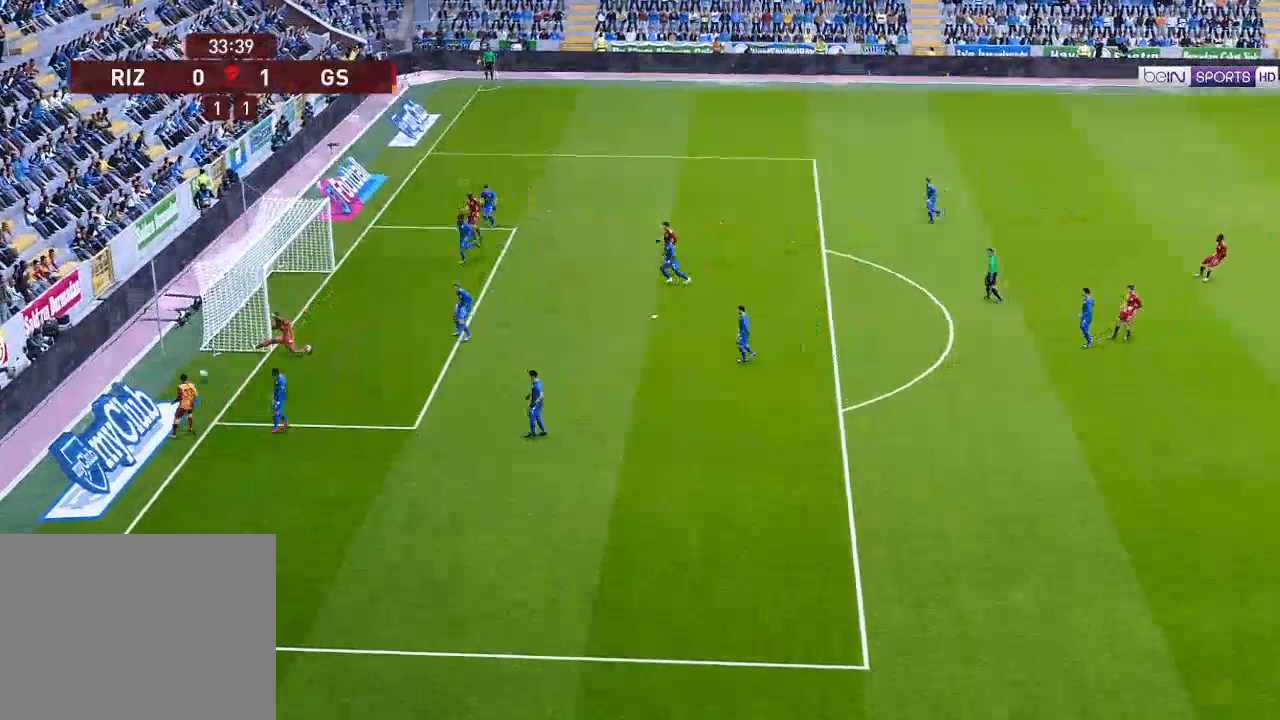
{"buttons": ["START"], "left_stick": "center", "right_stick": "center", "events": [[133, "R1", "up"], [233, "DPAD_LEFT", "up"], [233, "DPAD_UP", "up"], [433, "START", "down"]]}
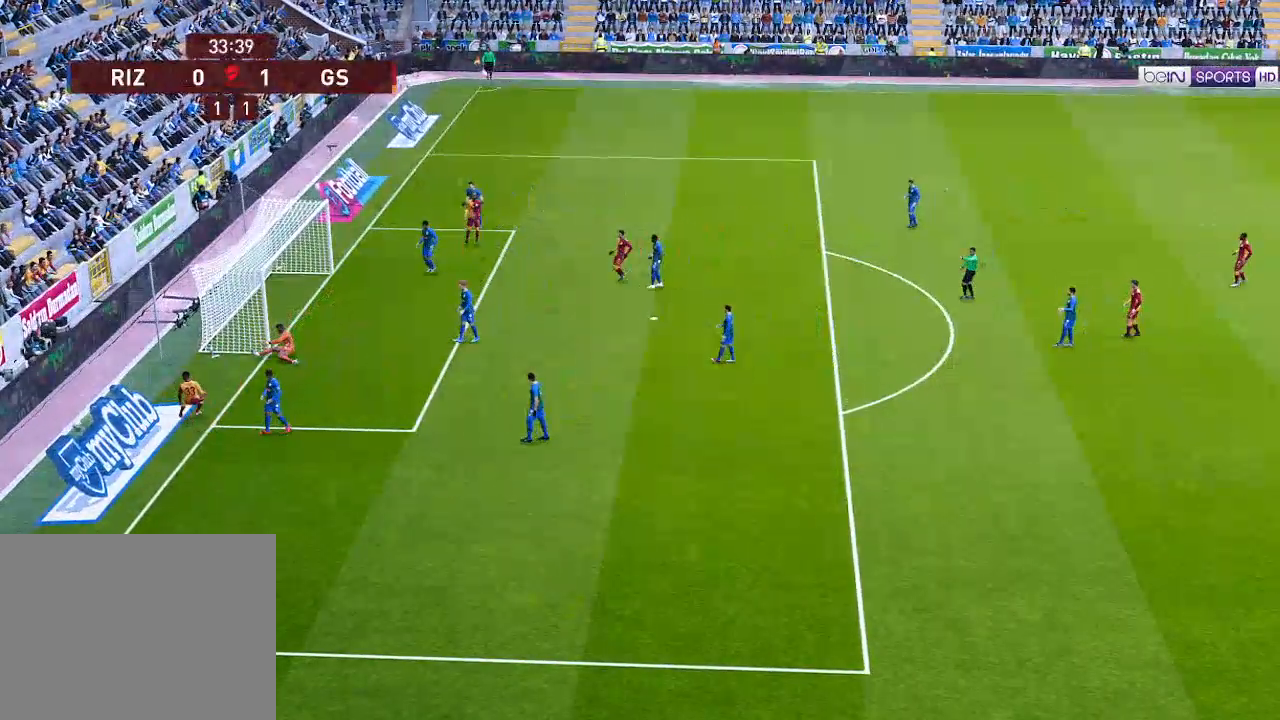
{"buttons": [], "left_stick": "center", "right_stick": "center", "events": [[33, "START", "up"]]}
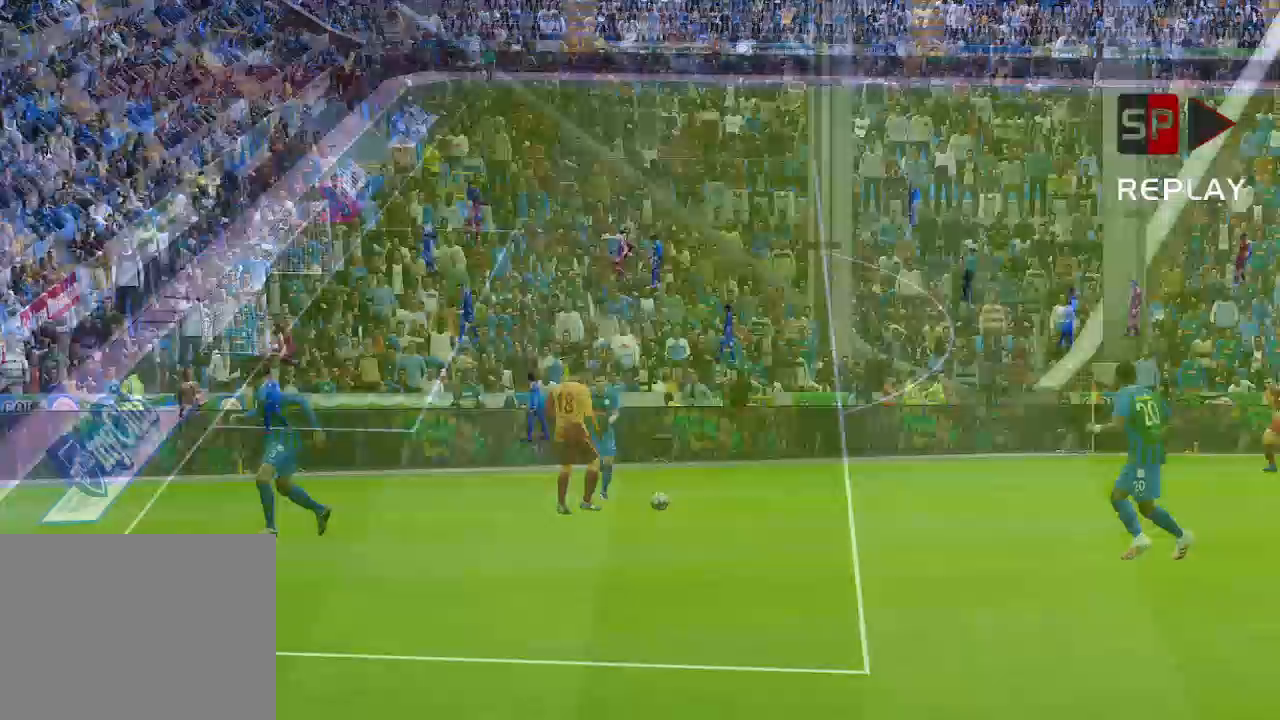
{"buttons": [], "left_stick": "center", "right_stick": "center", "events": [[367, "START", "down"], [500, "START", "up"]]}
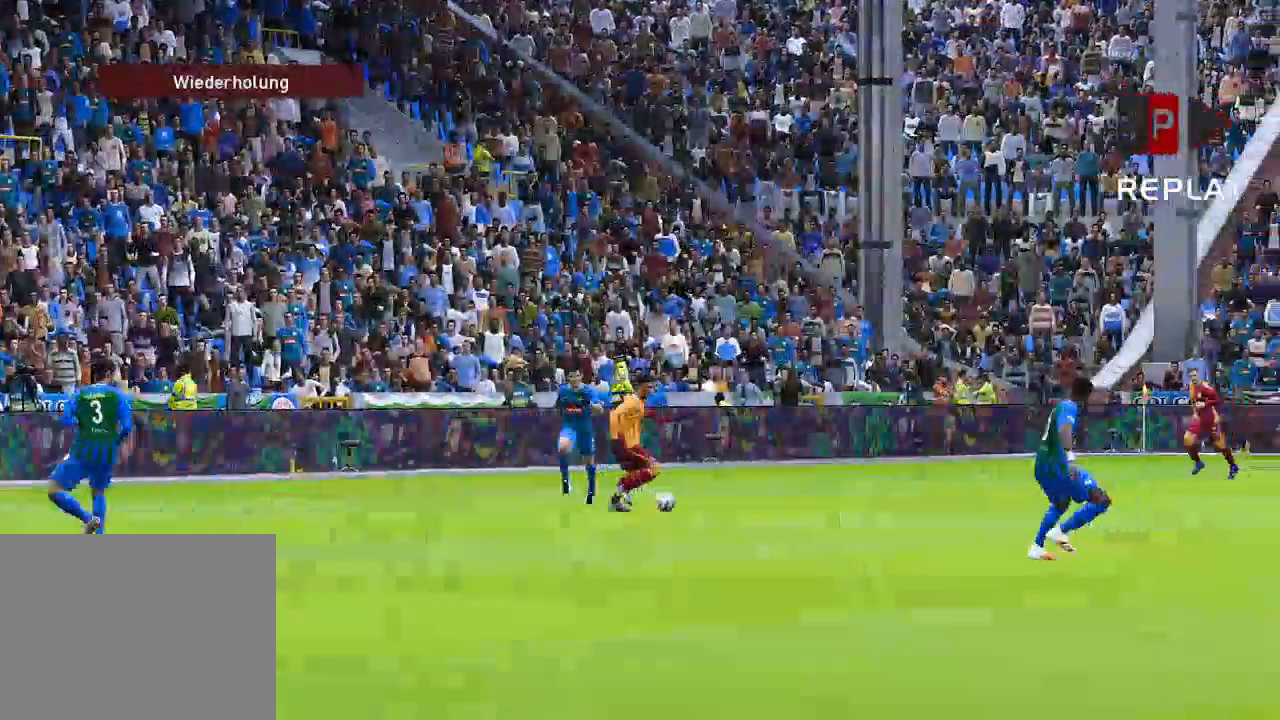
{"buttons": [], "left_stick": "center", "right_stick": "center", "events": [[200, "START", "down"], [333, "START", "up"]]}
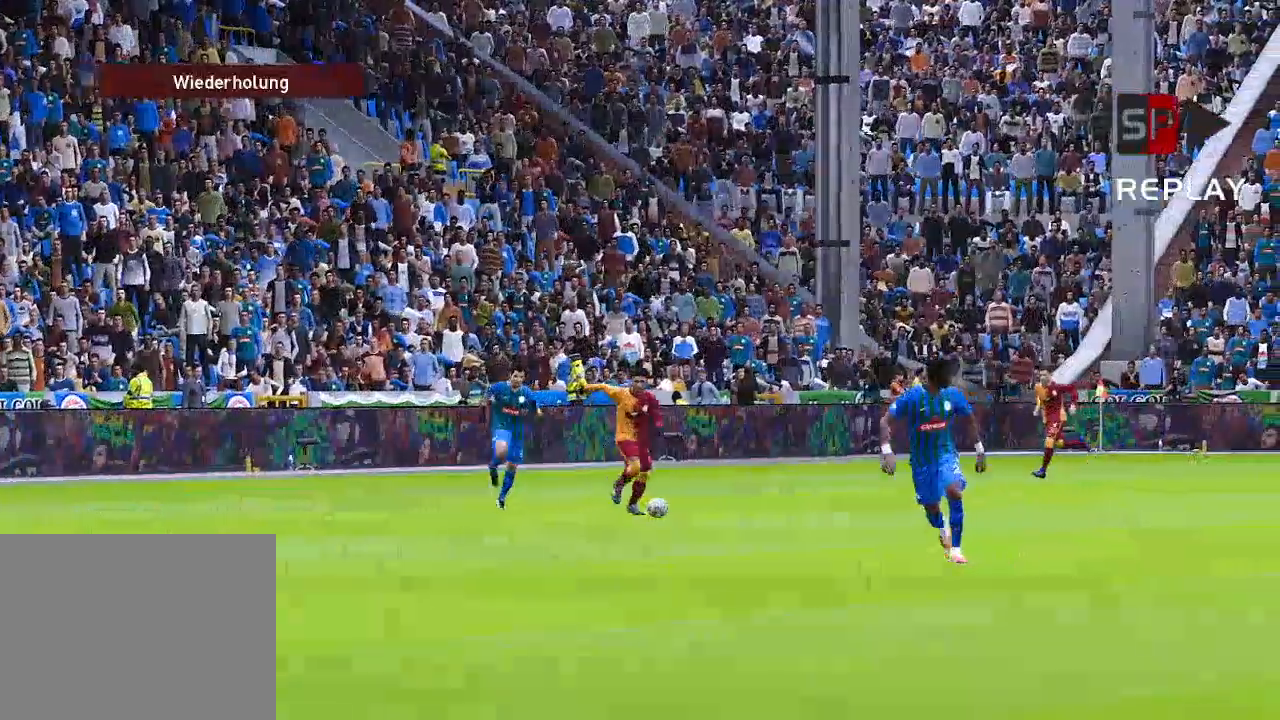
{"buttons": [], "left_stick": "center", "right_stick": "center", "events": []}
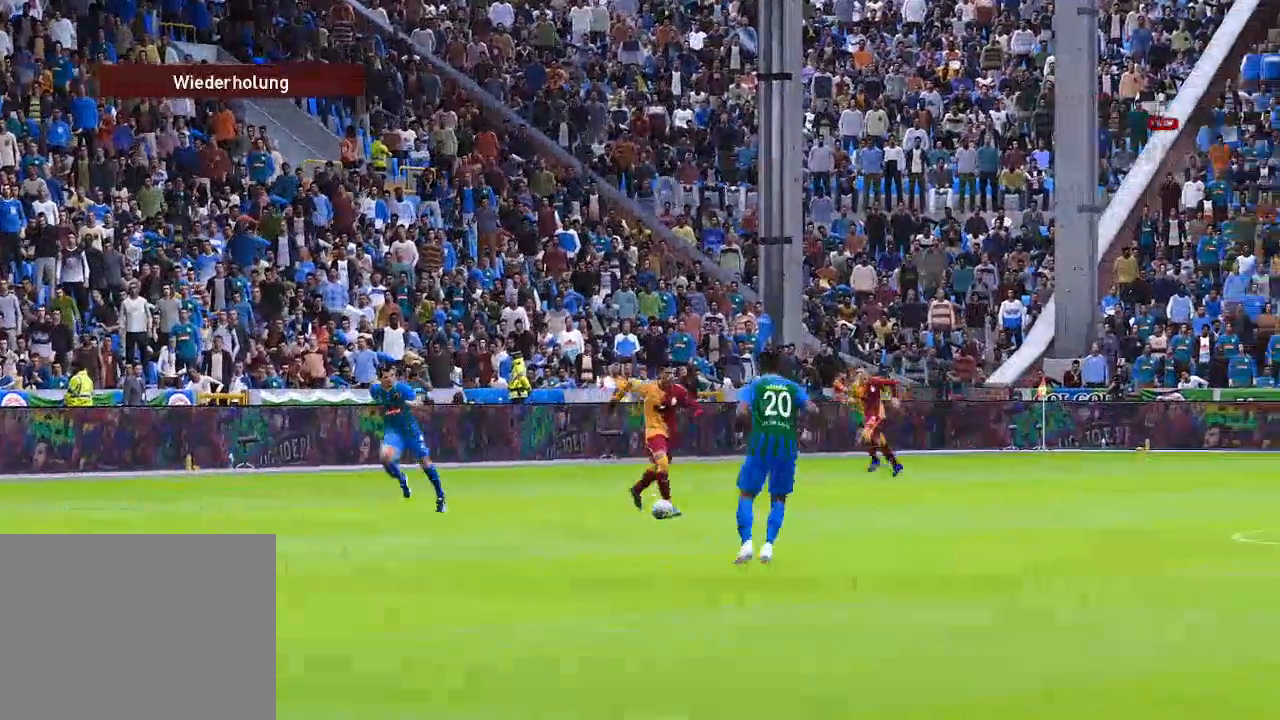
{"buttons": [], "left_stick": "center", "right_stick": "center", "events": []}
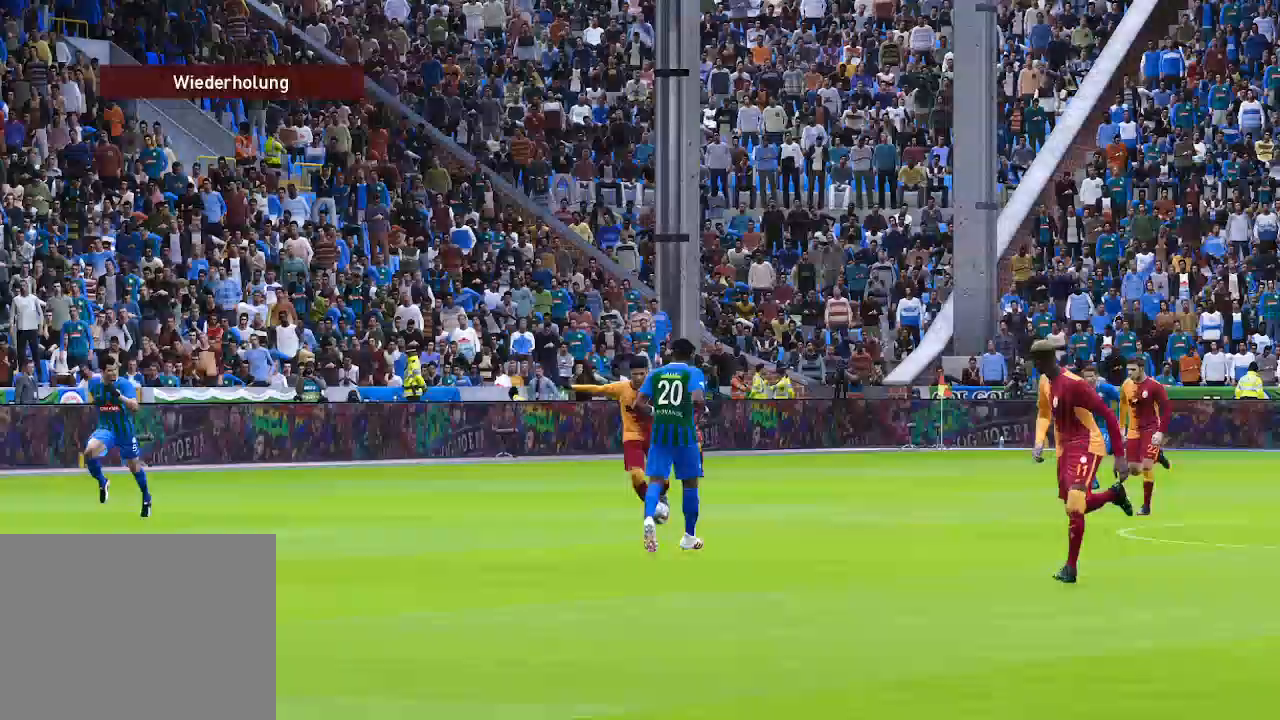
{"buttons": ["START"], "left_stick": "center", "right_stick": "center", "events": [[400, "START", "down"]]}
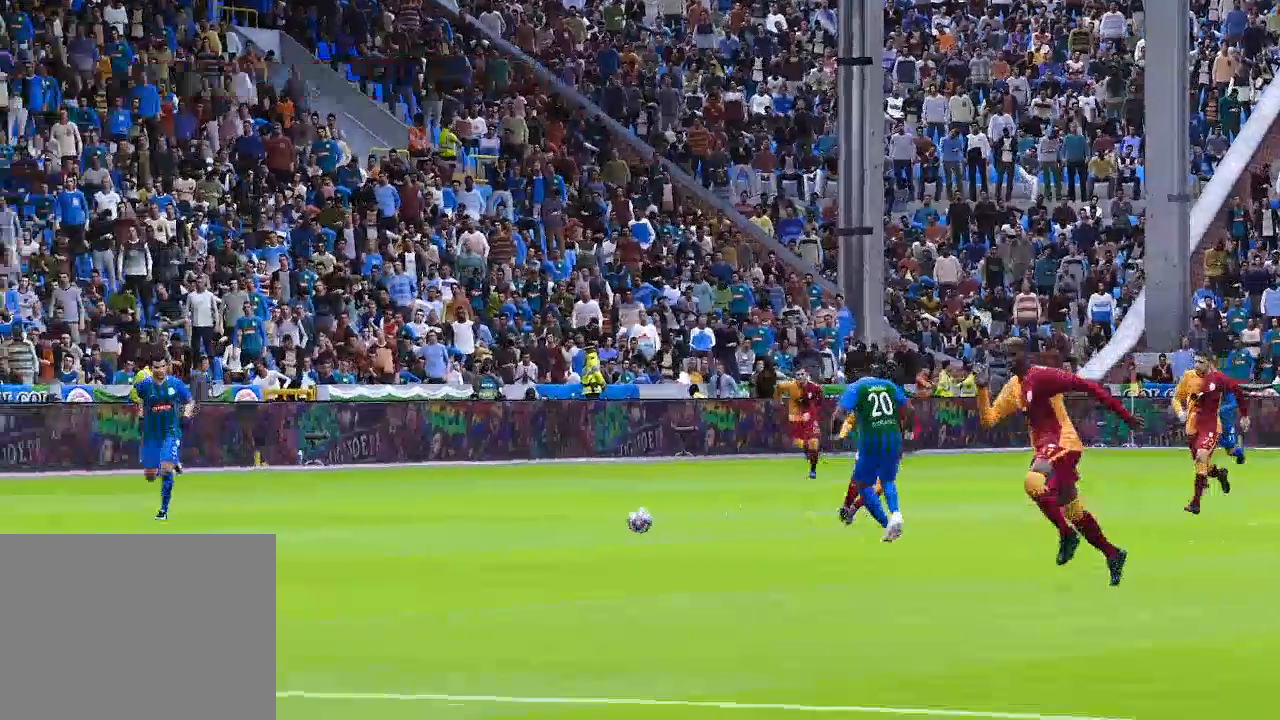
{"buttons": [], "left_stick": "center", "right_stick": "center", "events": [[67, "START", "up"]]}
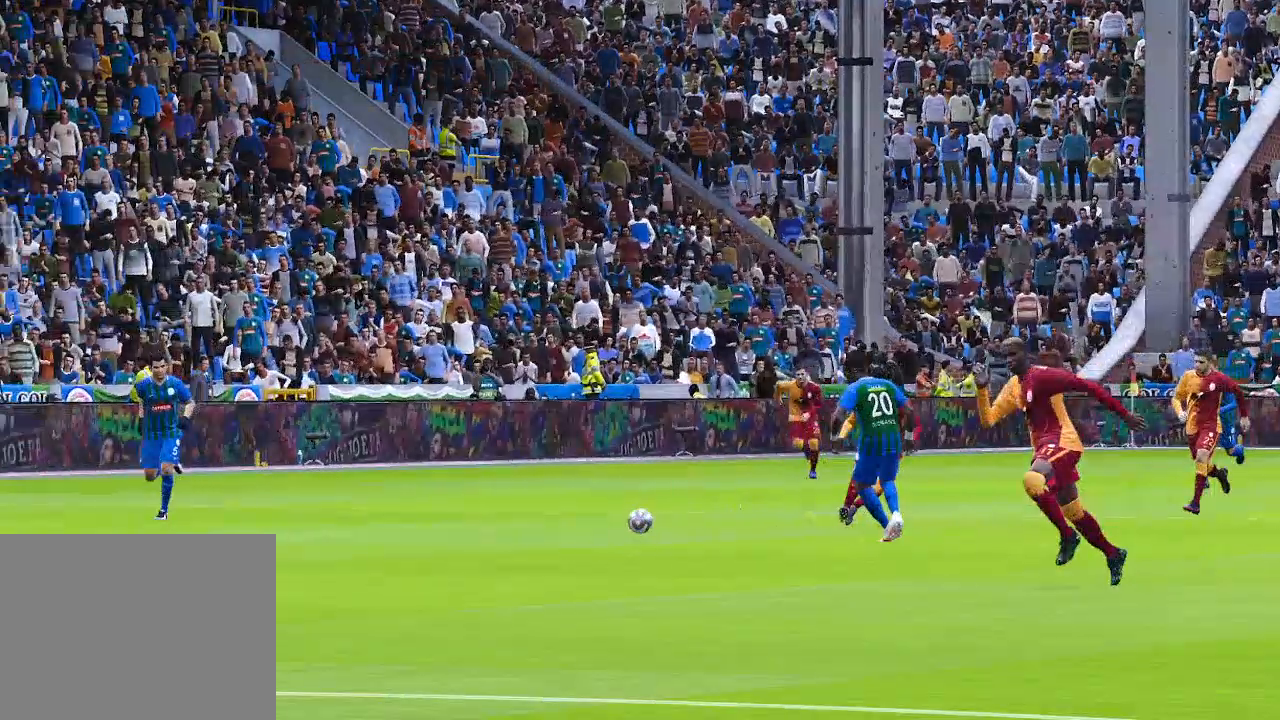
{"buttons": [], "left_stick": "center", "right_stick": "center", "events": []}
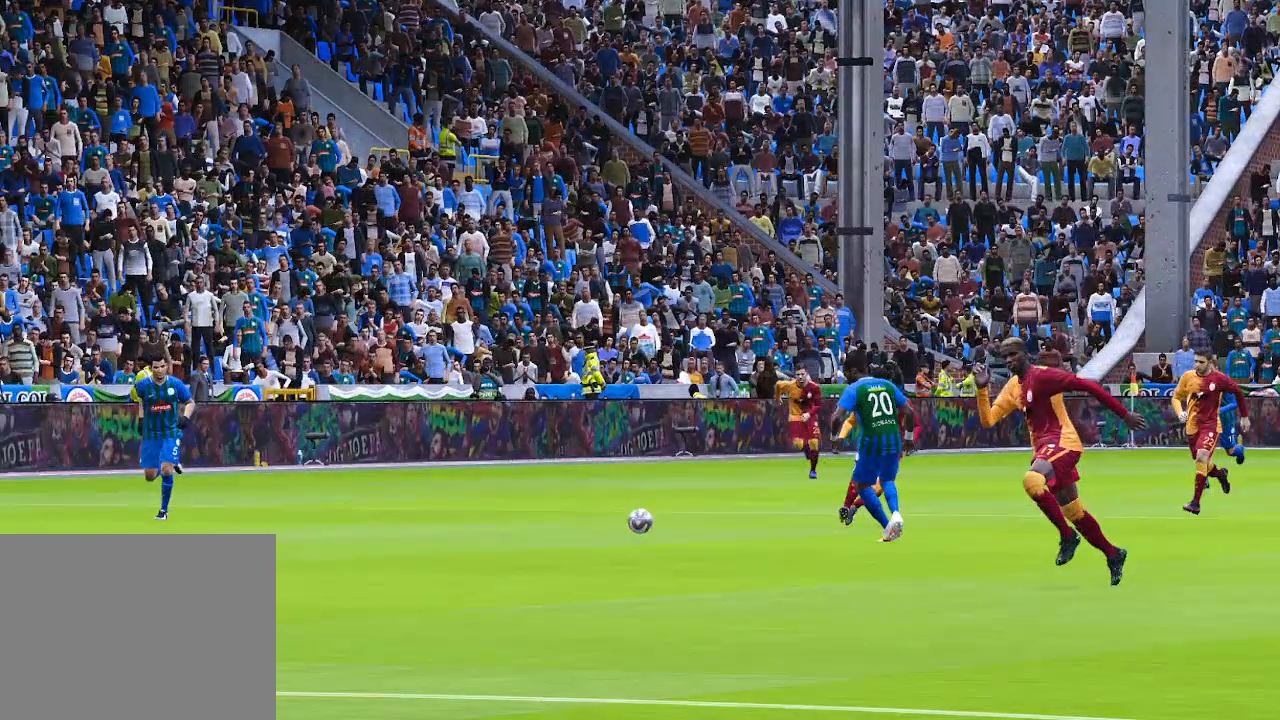
{"buttons": [], "left_stick": "center", "right_stick": "center", "events": []}
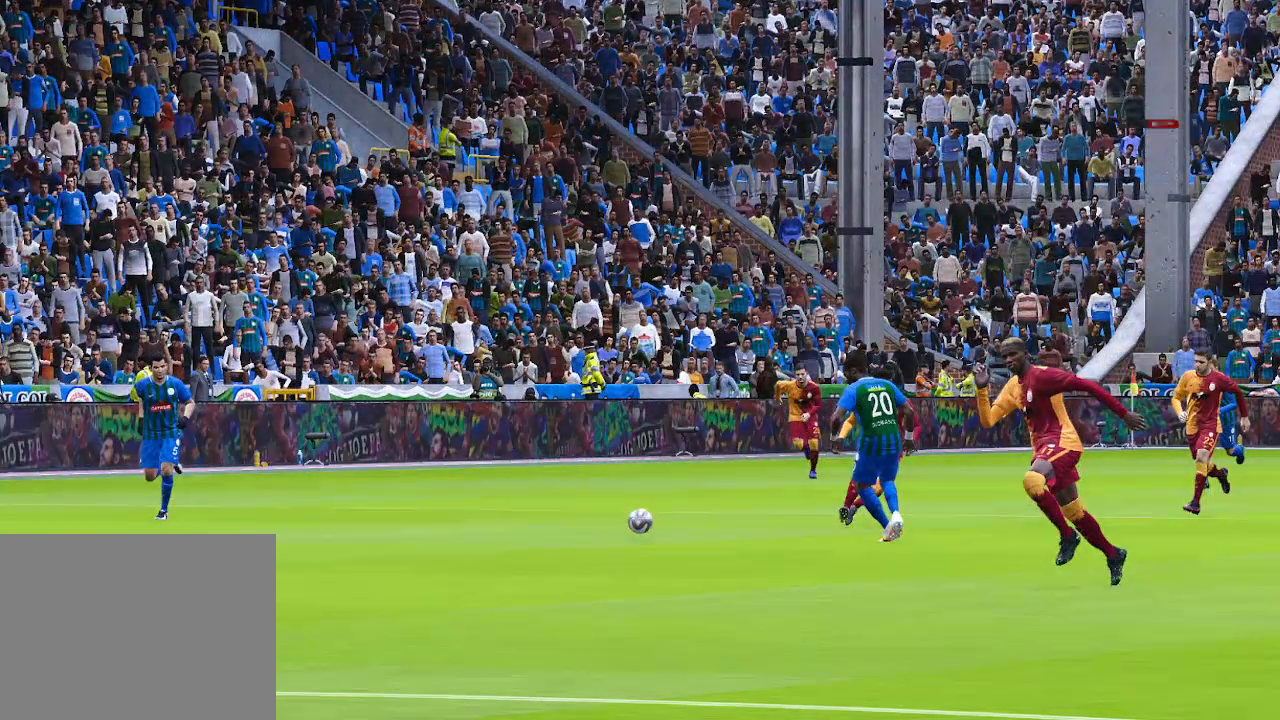
{"buttons": [], "left_stick": "center", "right_stick": "center", "events": []}
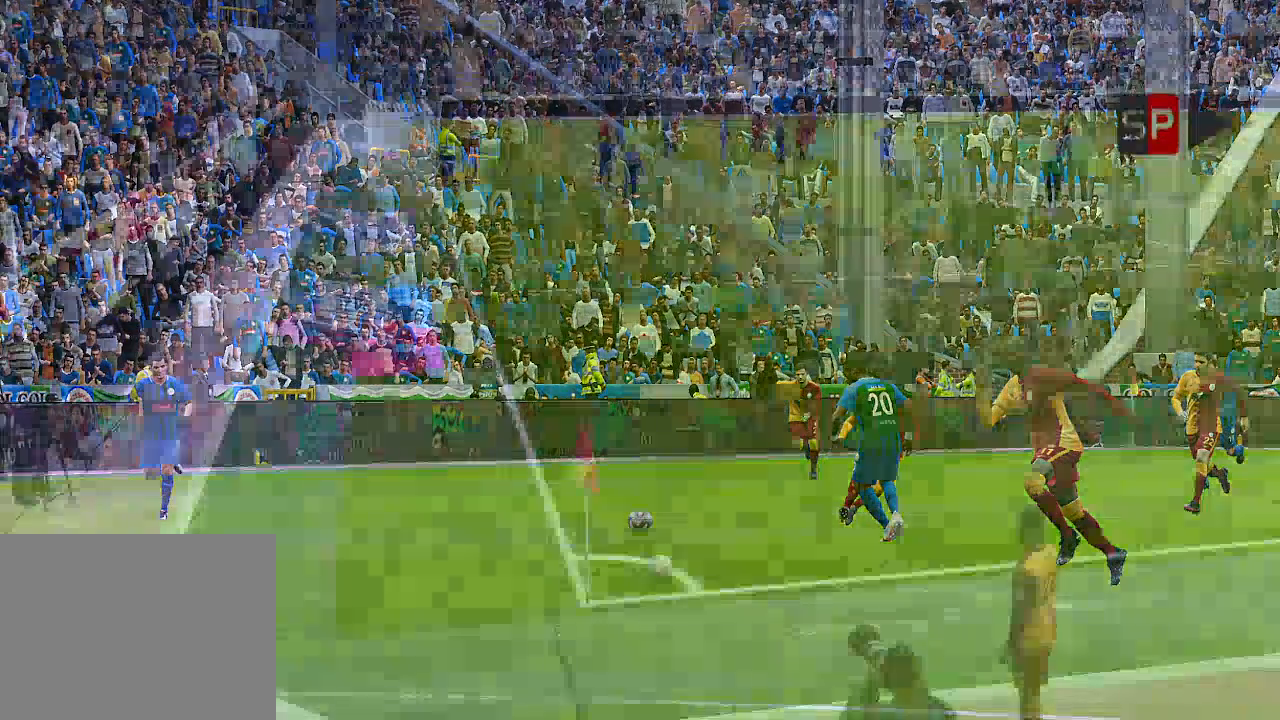
{"buttons": [], "left_stick": "center", "right_stick": "center", "events": []}
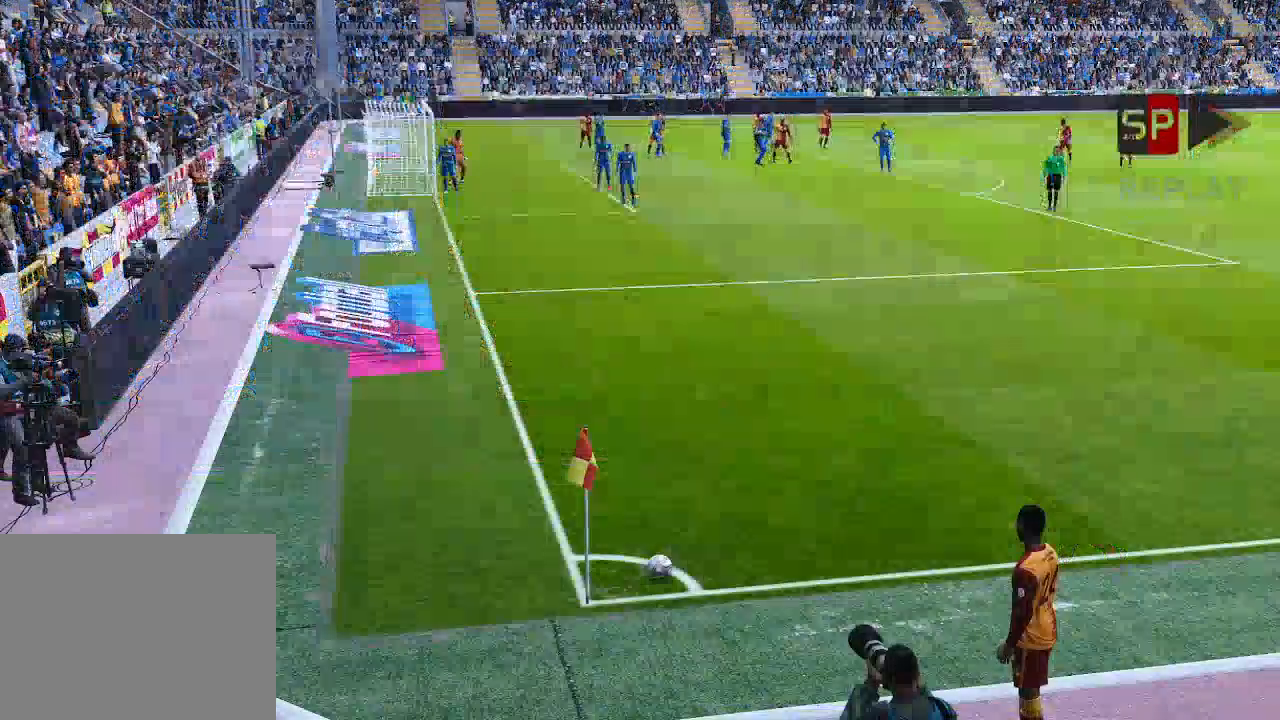
{"buttons": [], "left_stick": "center", "right_stick": "center", "events": []}
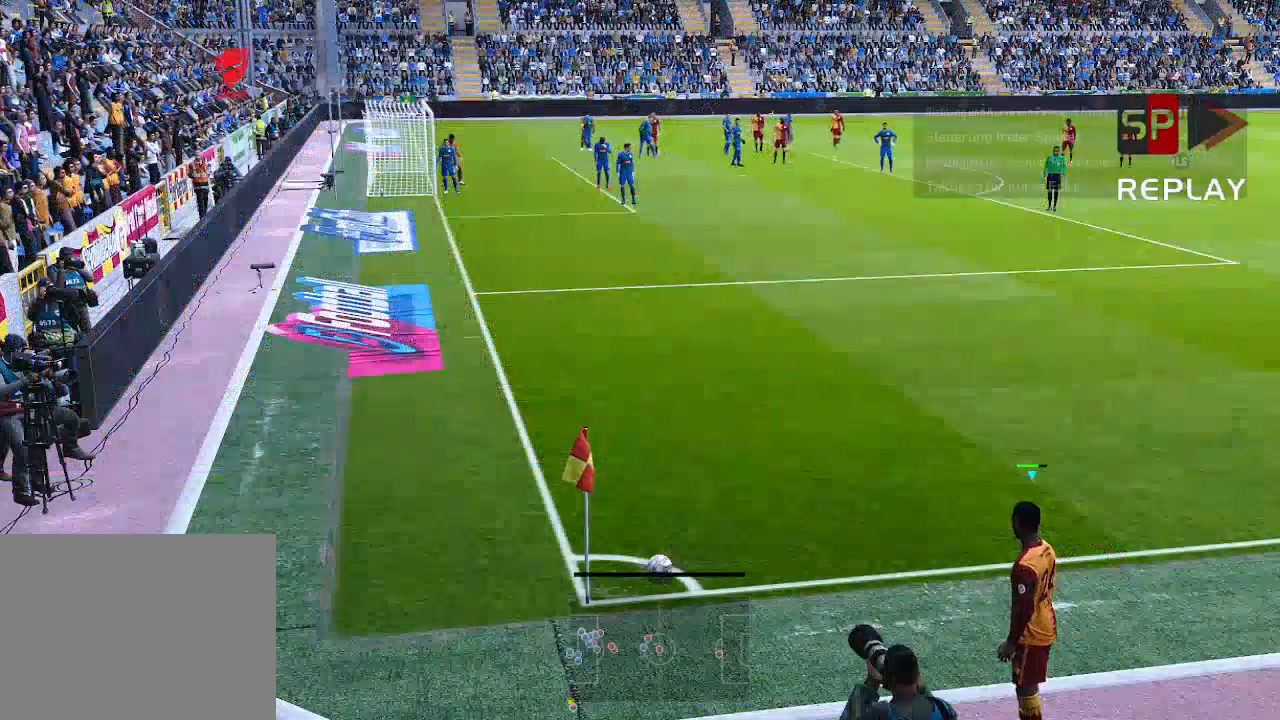
{"buttons": [], "left_stick": "center", "right_stick": "center", "events": []}
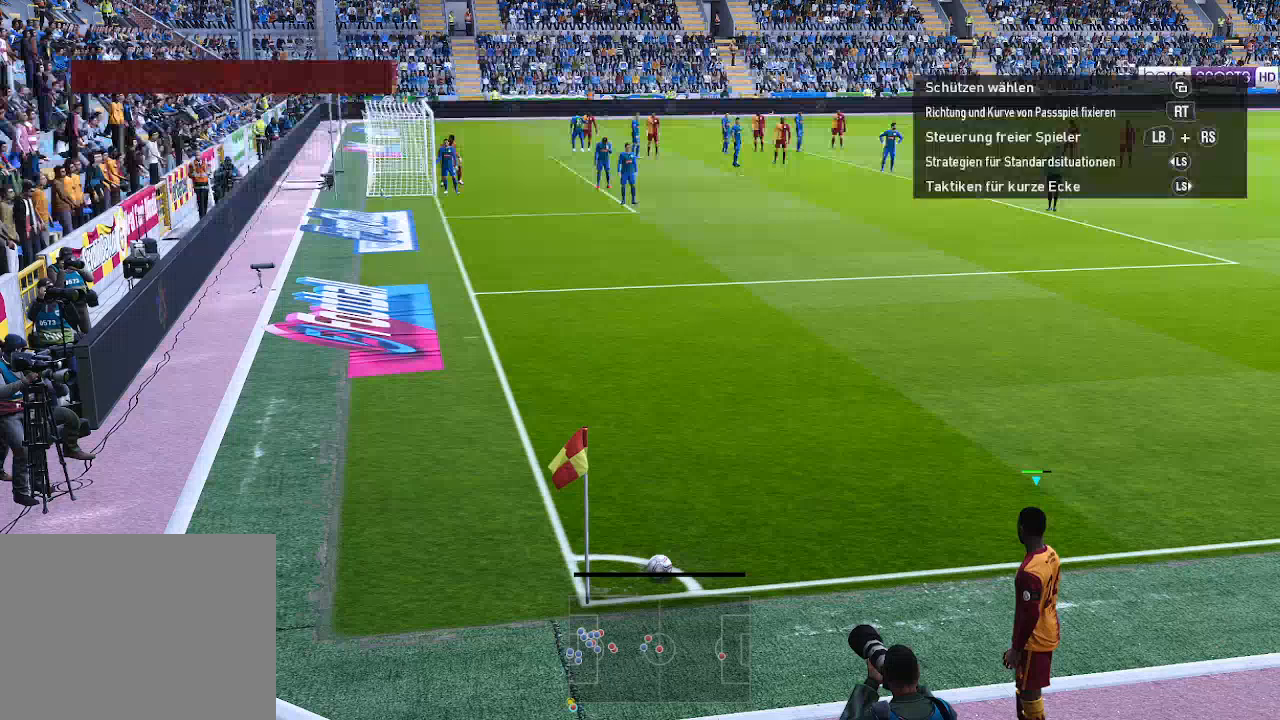
{"buttons": [], "left_stick": "center", "right_stick": "center", "events": []}
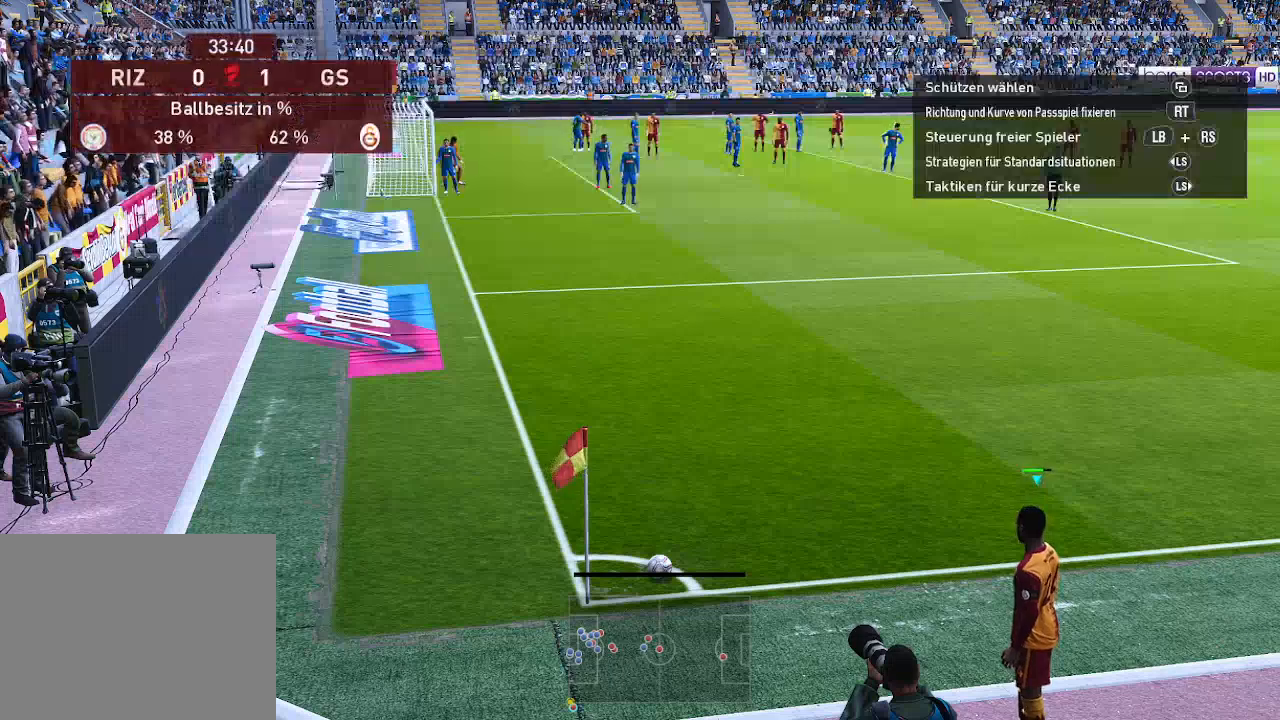
{"buttons": [], "left_stick": "center", "right_stick": "center", "events": []}
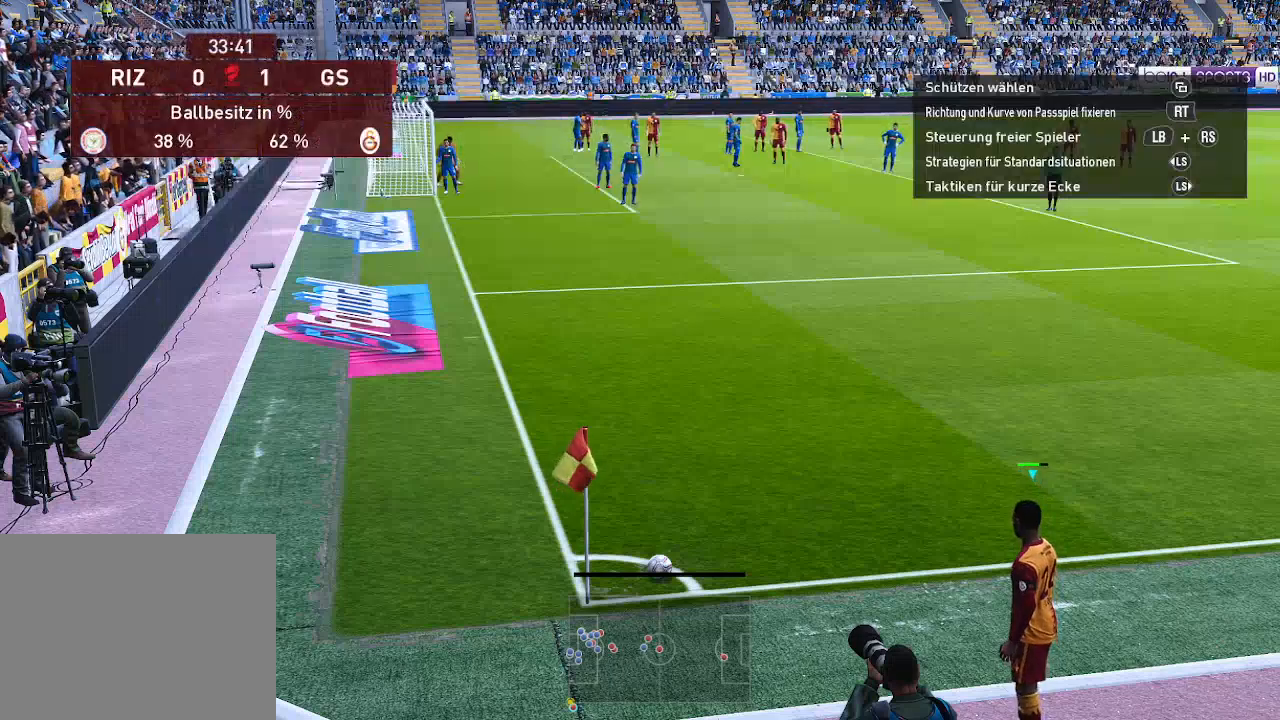
{"buttons": [], "left_stick": "center", "right_stick": "center", "events": []}
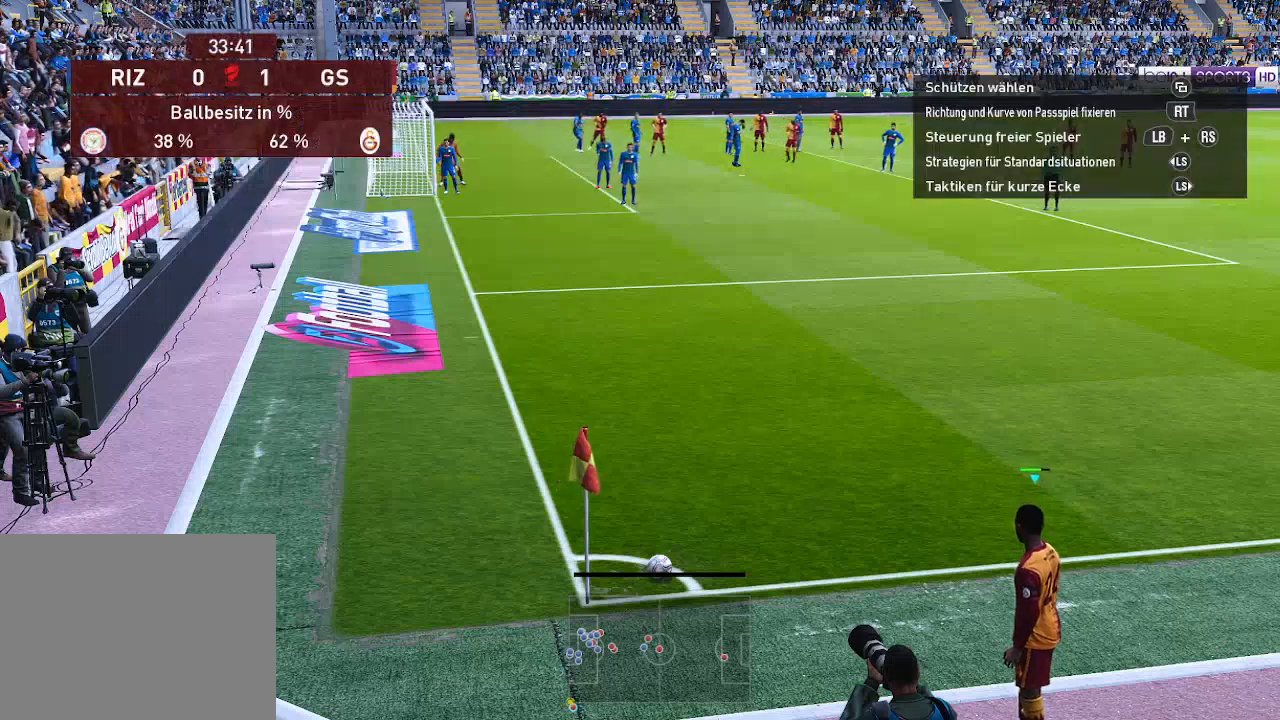
{"buttons": [], "left_stick": "center", "right_stick": "center", "events": [[167, "L3", "down"], [367, "L3", "up"]]}
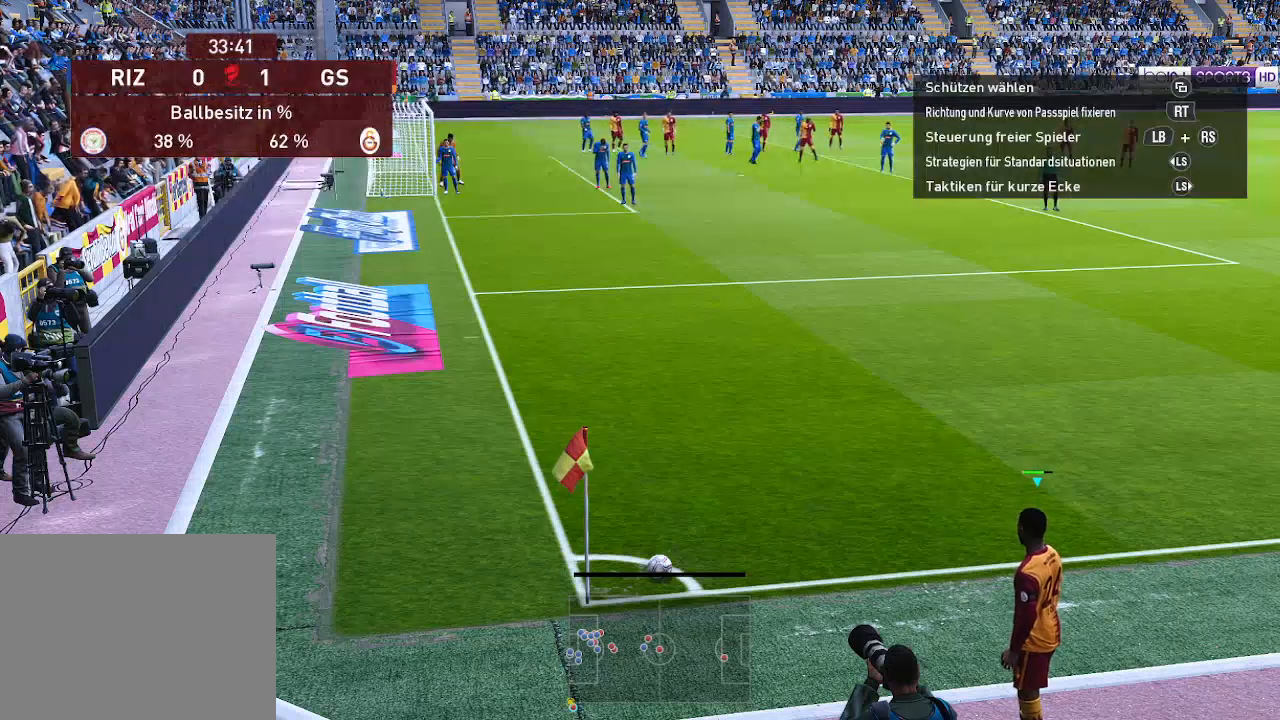
{"buttons": ["DPAD_LEFT"], "left_stick": "center", "right_stick": "center", "events": [[500, "DPAD_LEFT", "down"]]}
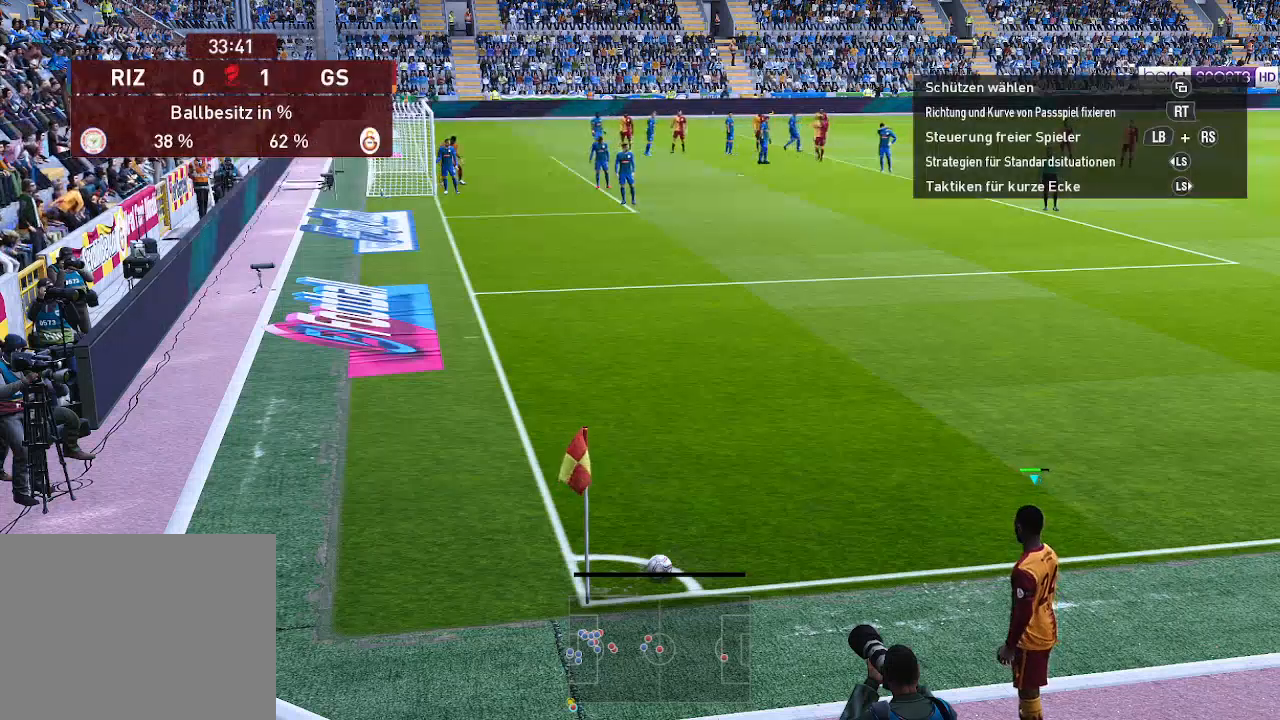
{"buttons": [], "left_stick": "center", "right_stick": "center", "events": [[433, "DPAD_LEFT", "up"]]}
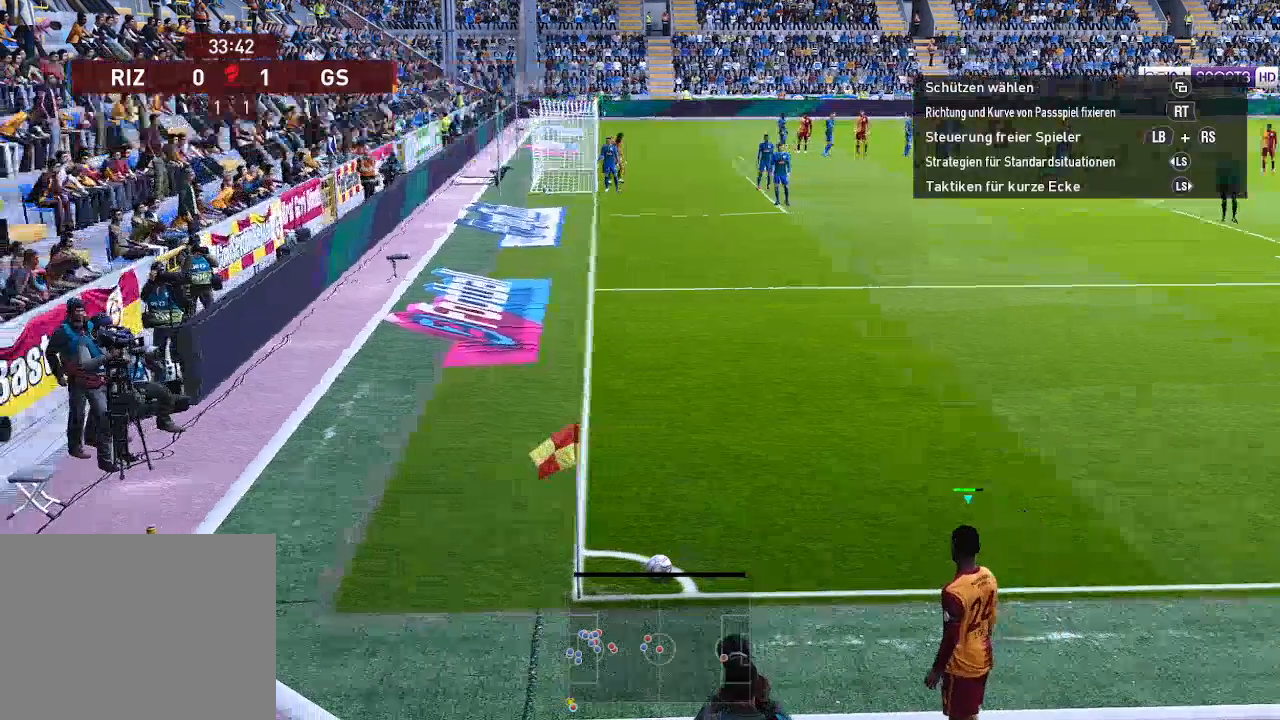
{"buttons": [], "left_stick": "center", "right_stick": "center", "events": [[233, "DPAD_RIGHT", "down"], [367, "DPAD_RIGHT", "up"]]}